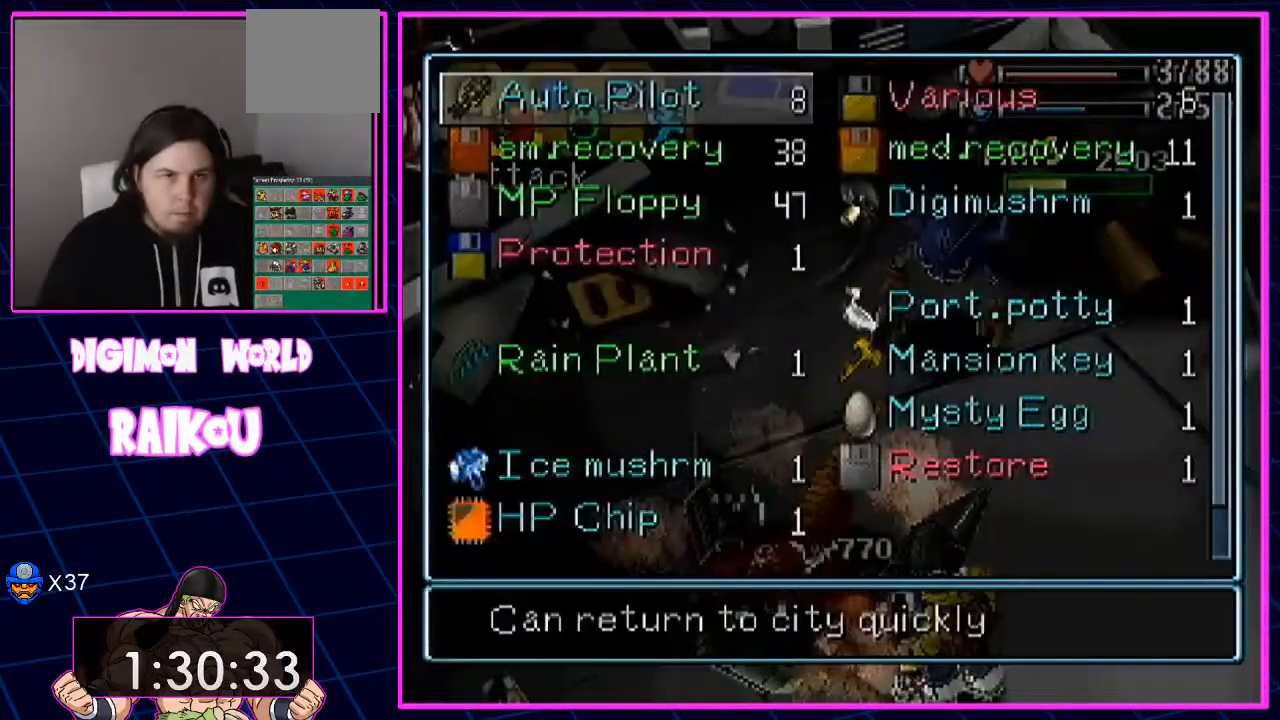
Gameplay with a controller (PlayStation layout); each line is a JSON object with the inputs held at the frame after it (dt_ms = milliseconds from this image to that frame). "events" lists button and stick changes between this image and that frame as [ms after this image, input, new state], when the widget could be followed in between.
{"dt_ms": 500, "buttons": [], "left_stick": "center", "right_stick": "center", "events": [[217, "DPAD_DOWN", "down"], [283, "DPAD_DOWN", "up"]]}
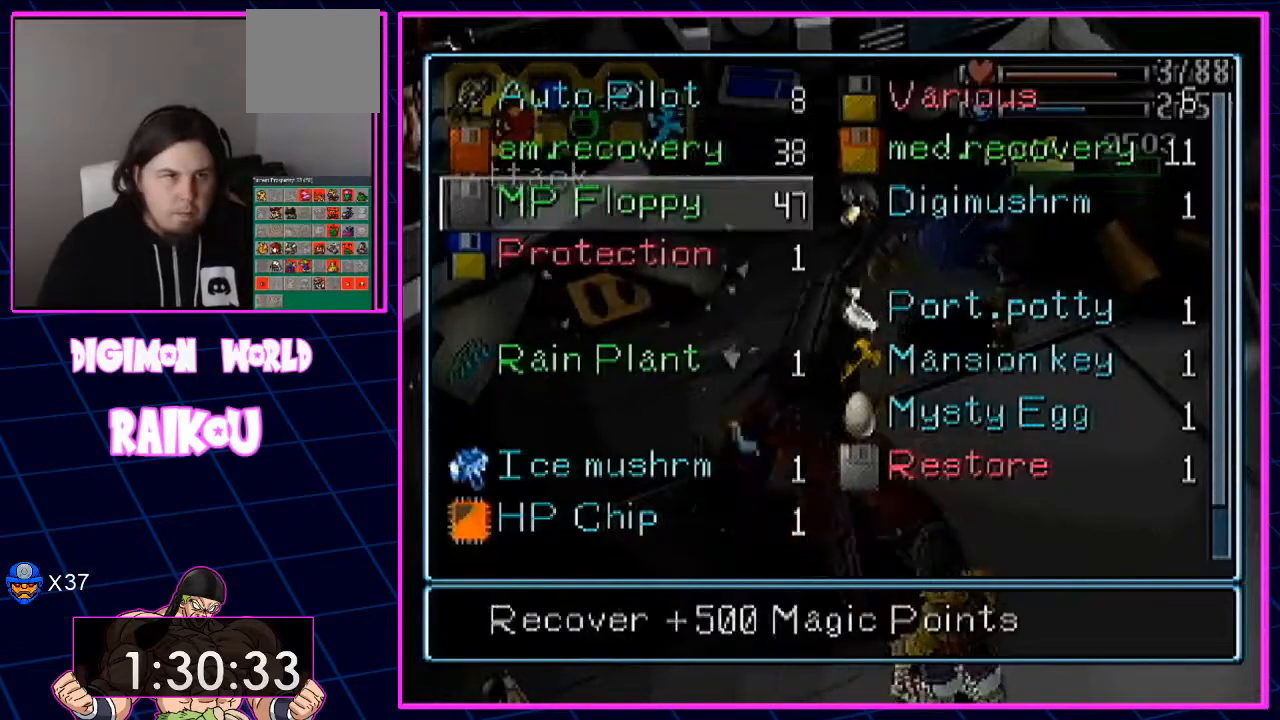
{"dt_ms": 500, "buttons": [], "left_stick": "center", "right_stick": "center"}
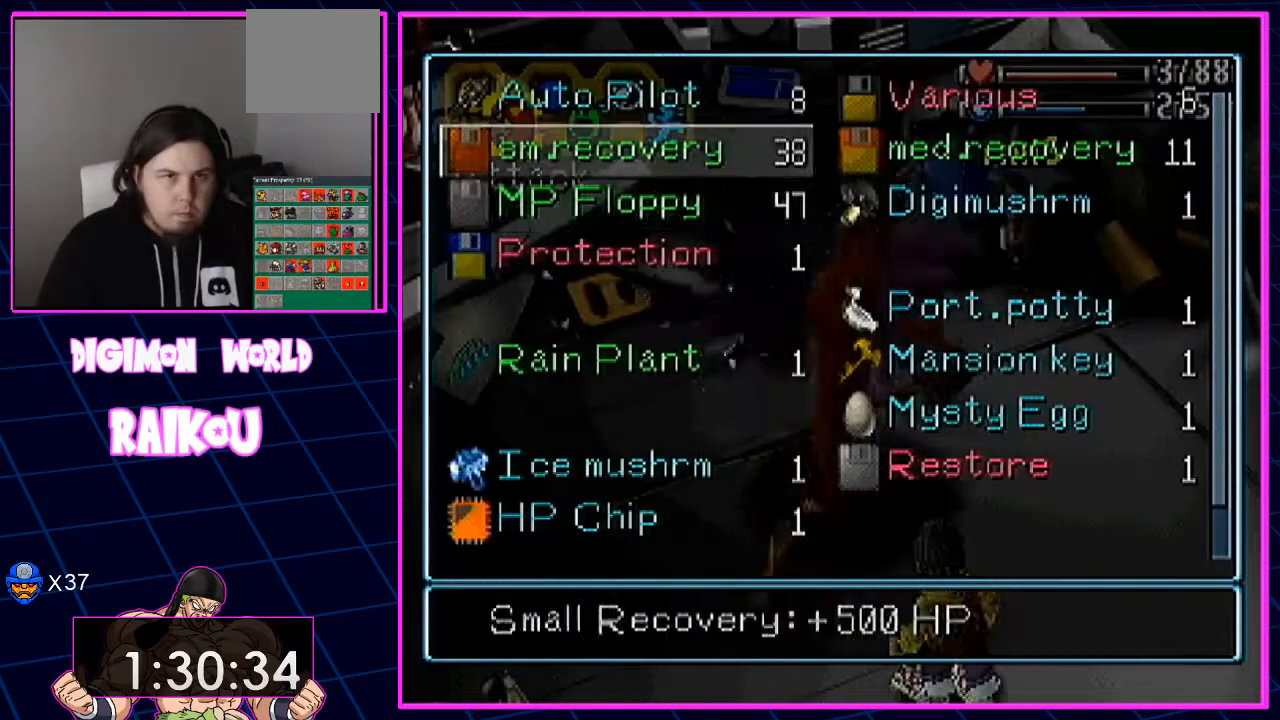
{"dt_ms": 500, "buttons": [], "left_stick": "center", "right_stick": "center"}
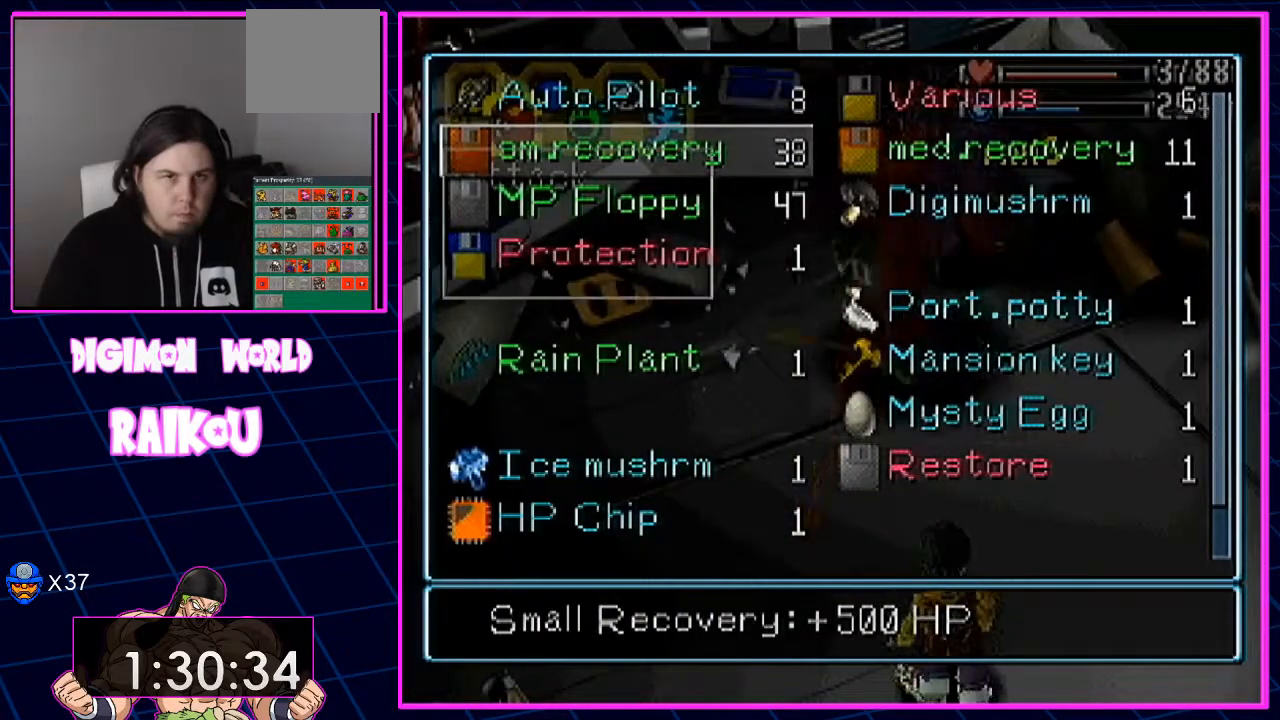
{"dt_ms": 500, "buttons": [], "left_stick": "center", "right_stick": "center", "events": [[33, "CROSS", "down"], [83, "CROSS", "up"], [200, "CROSS", "down"], [367, "CROSS", "up"]]}
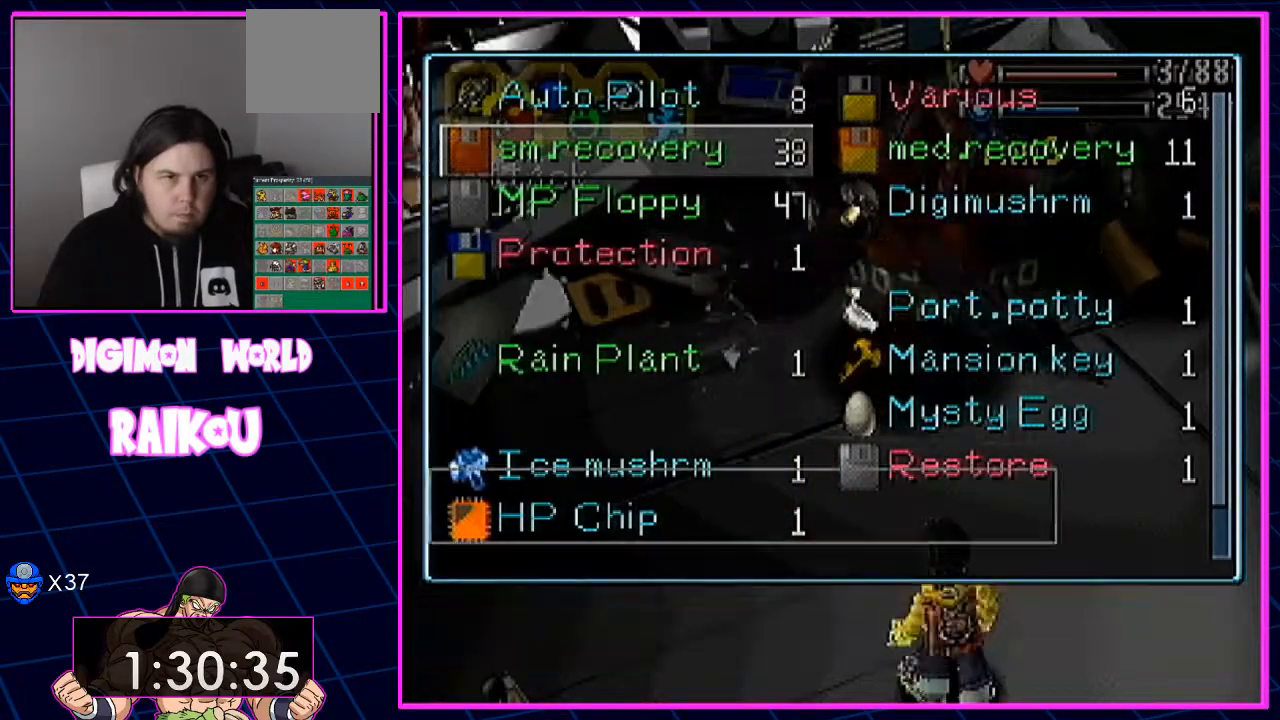
{"dt_ms": 500, "buttons": [], "left_stick": "center", "right_stick": "center", "events": []}
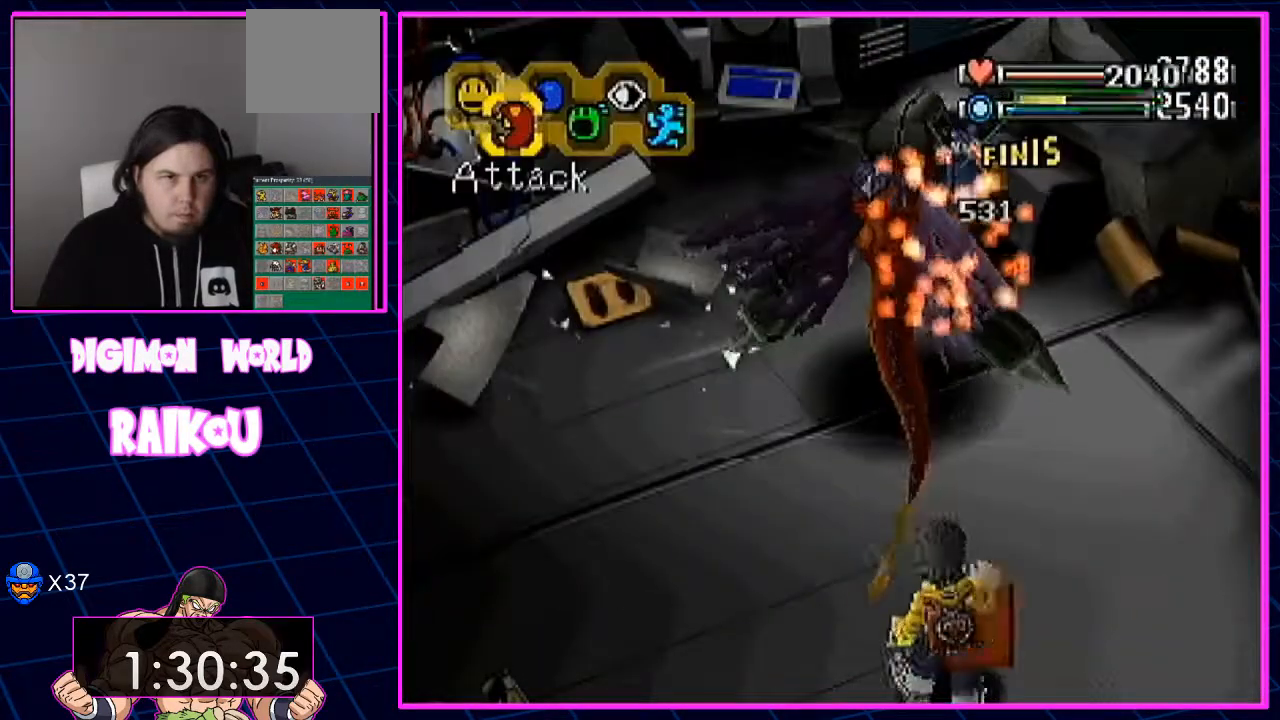
{"dt_ms": 500, "buttons": [], "left_stick": "center", "right_stick": "center", "events": []}
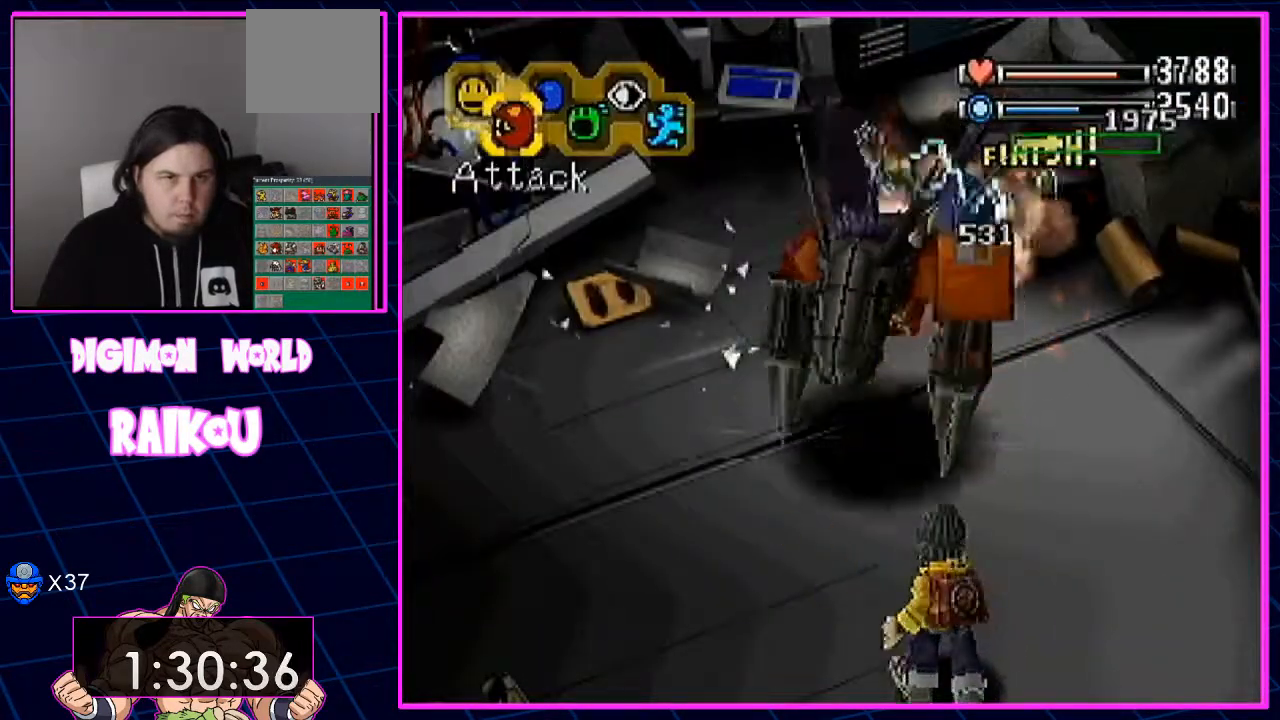
{"dt_ms": 500, "buttons": [], "left_stick": "center", "right_stick": "center", "events": []}
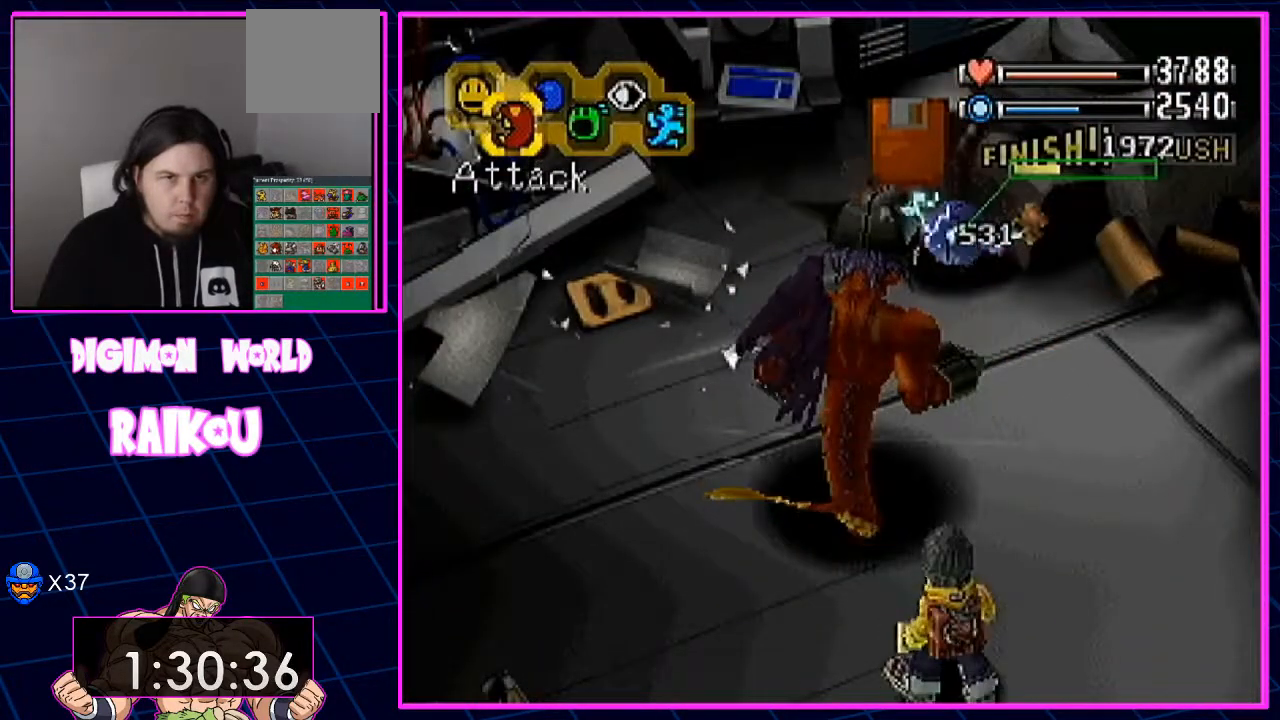
{"dt_ms": 500, "buttons": [], "left_stick": "center", "right_stick": "center", "events": [[250, "SQUARE", "down"], [350, "SQUARE", "up"]]}
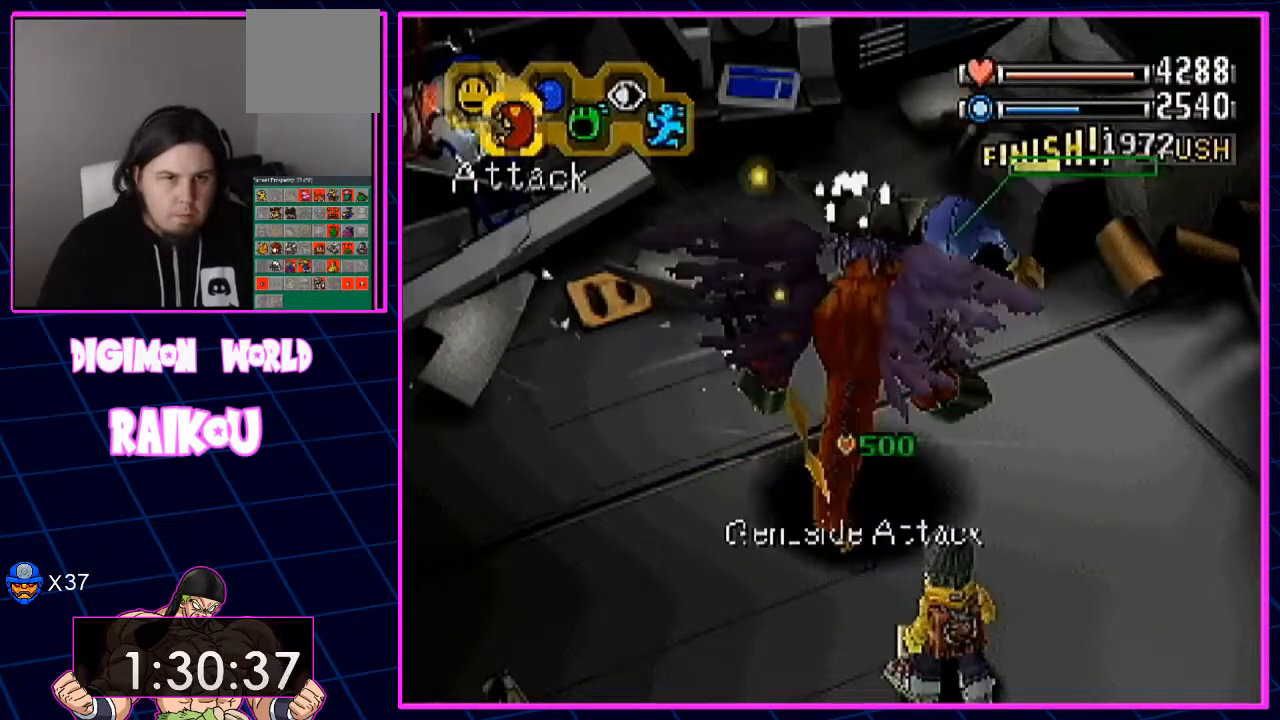
{"dt_ms": 500, "buttons": [], "left_stick": "center", "right_stick": "center", "events": []}
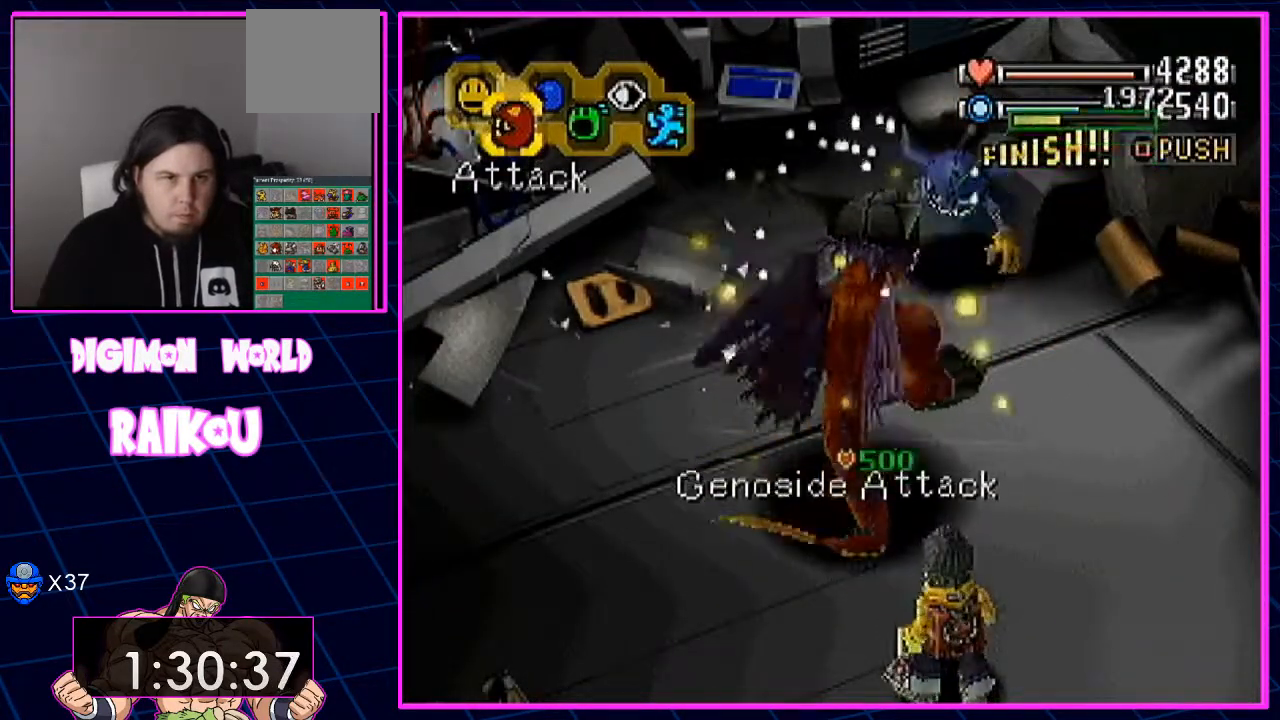
{"dt_ms": 500, "buttons": [], "left_stick": "center", "right_stick": "center", "events": []}
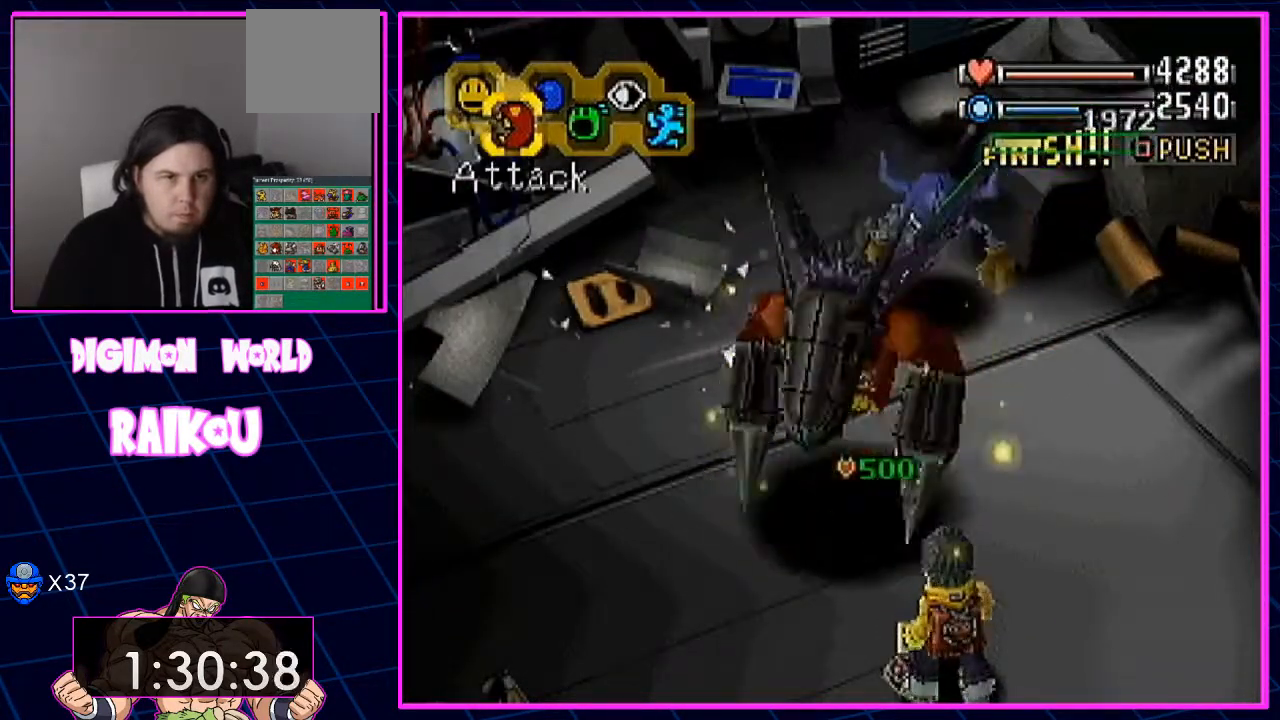
{"dt_ms": 500, "buttons": [], "left_stick": "center", "right_stick": "center", "events": []}
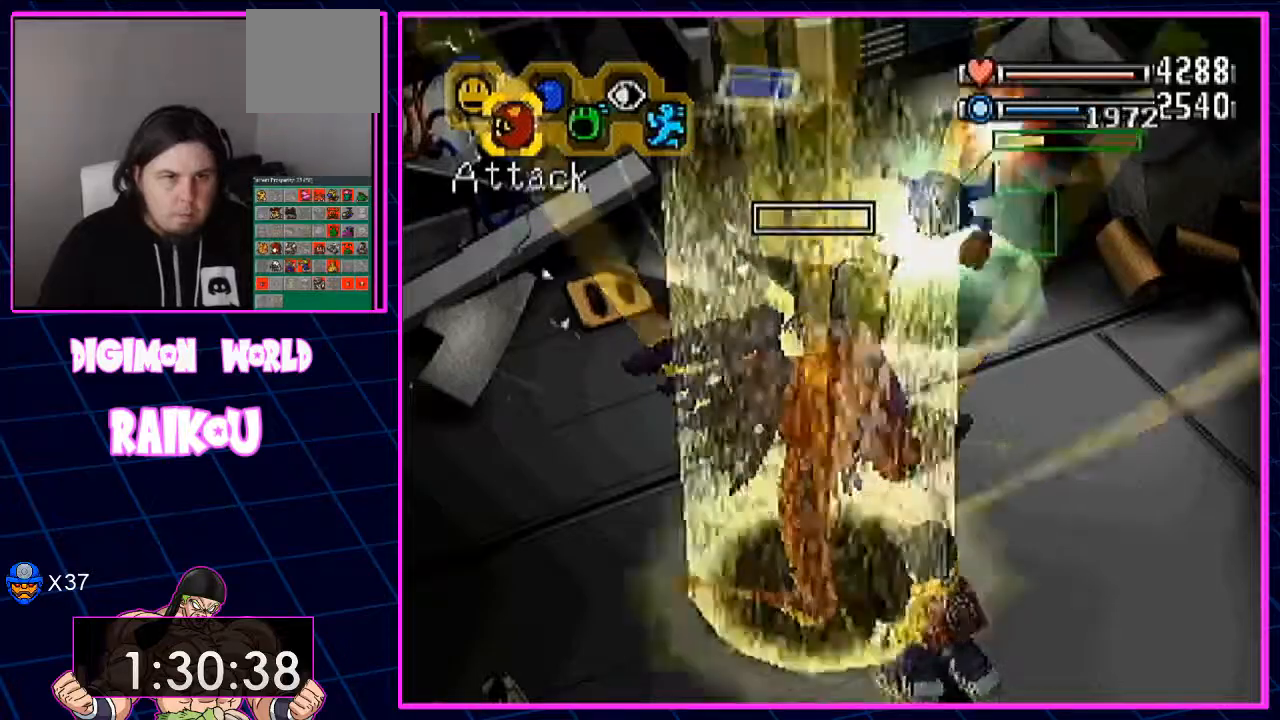
{"dt_ms": 500, "buttons": ["R1"], "left_stick": "center", "right_stick": "center", "events": [[50, "R1", "down"], [117, "R1", "up"], [200, "R1", "down"], [267, "R1", "up"], [367, "R1", "down"]]}
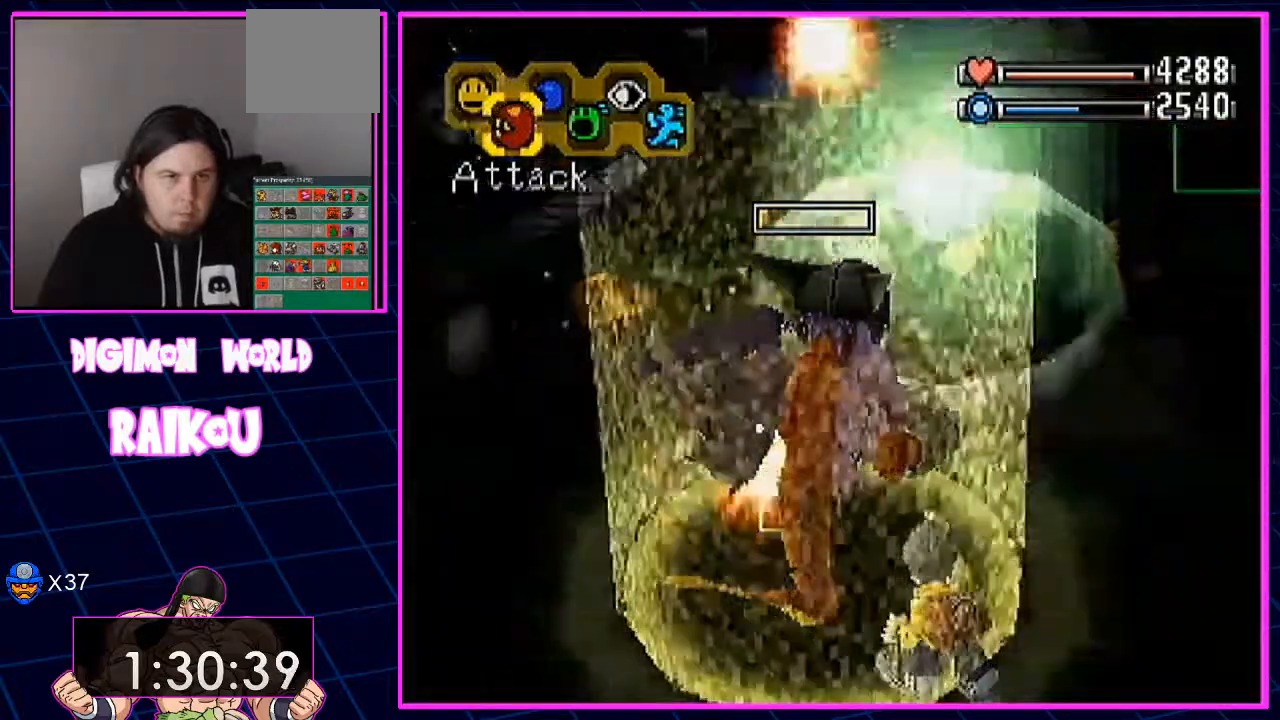
{"dt_ms": 500, "buttons": [], "left_stick": "center", "right_stick": "center", "events": [[400, "R1", "up"]]}
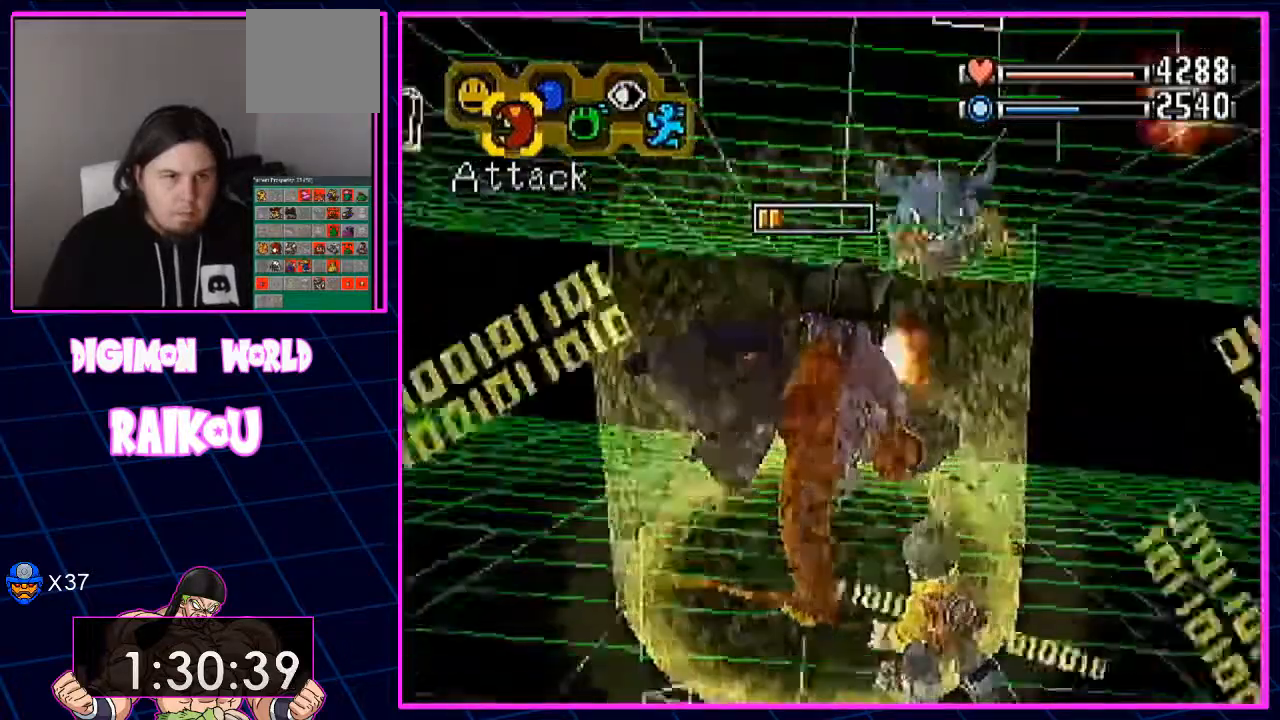
{"dt_ms": 500, "buttons": [], "left_stick": "center", "right_stick": "center", "events": [[117, "L1", "down"], [167, "L1", "up"]]}
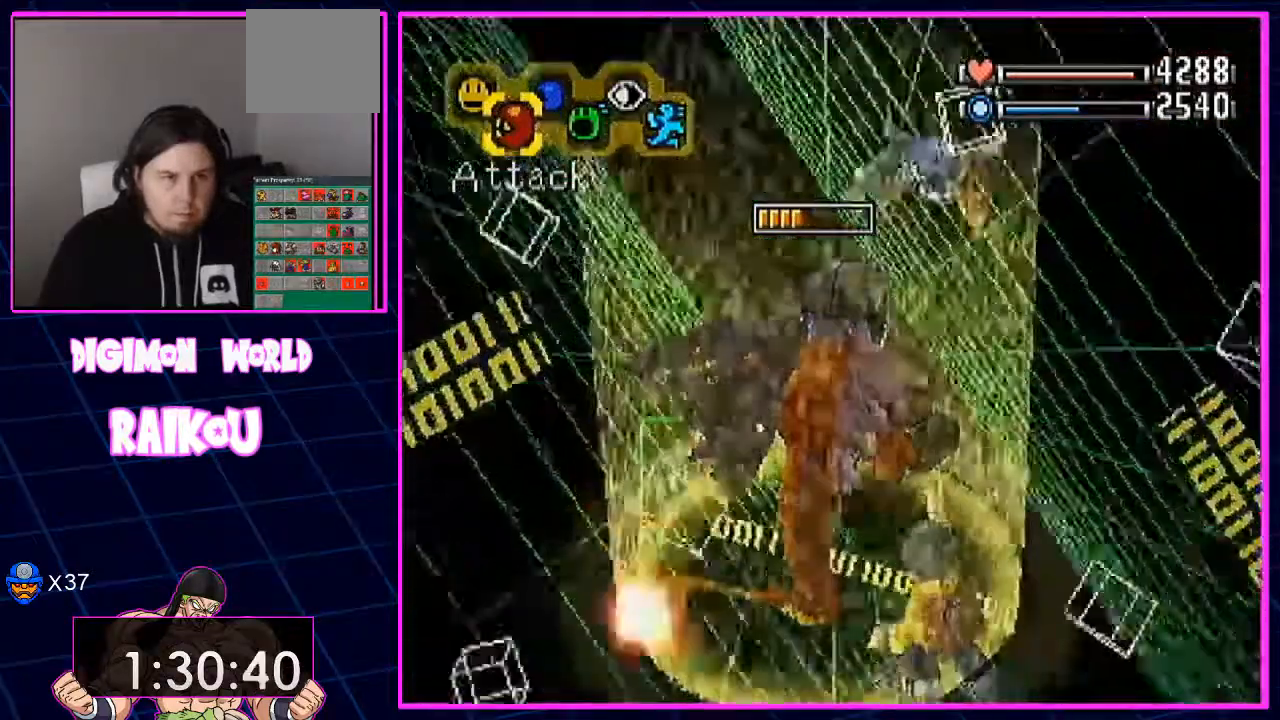
{"dt_ms": 500, "buttons": ["DPAD_DOWN"], "left_stick": "center", "right_stick": "center"}
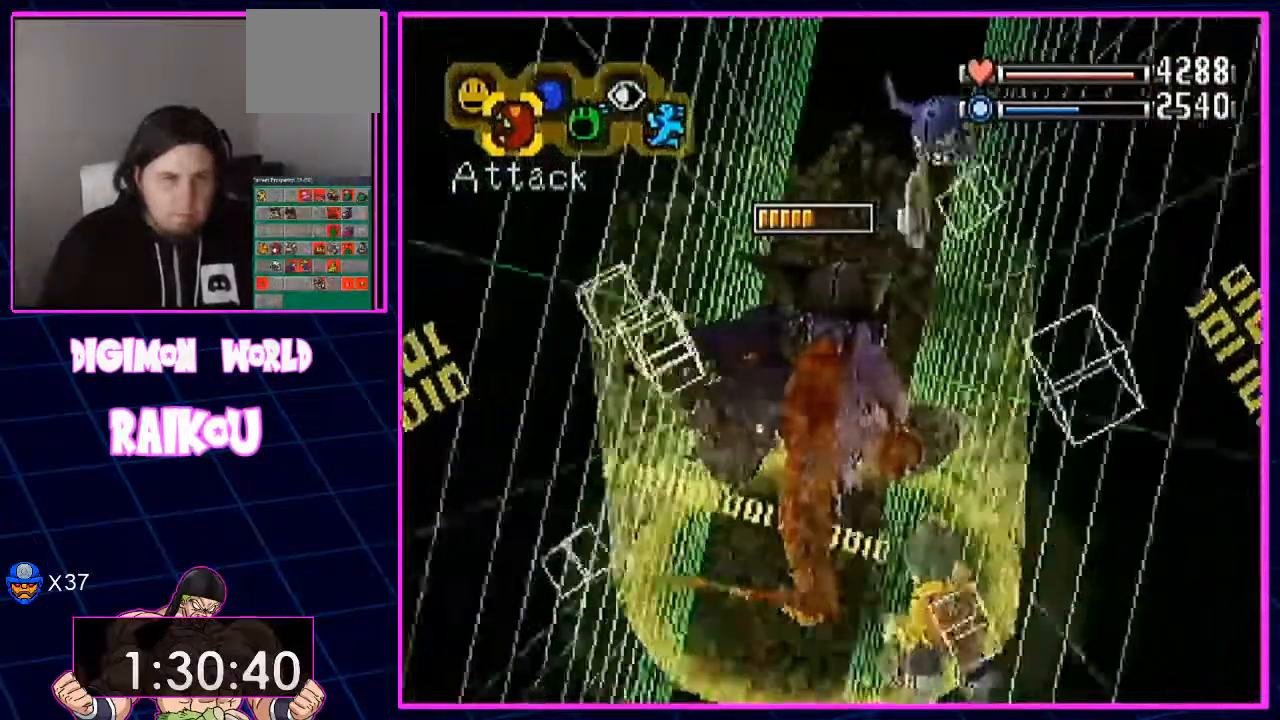
{"dt_ms": 1000, "buttons": [], "left_stick": "center", "right_stick": "center"}